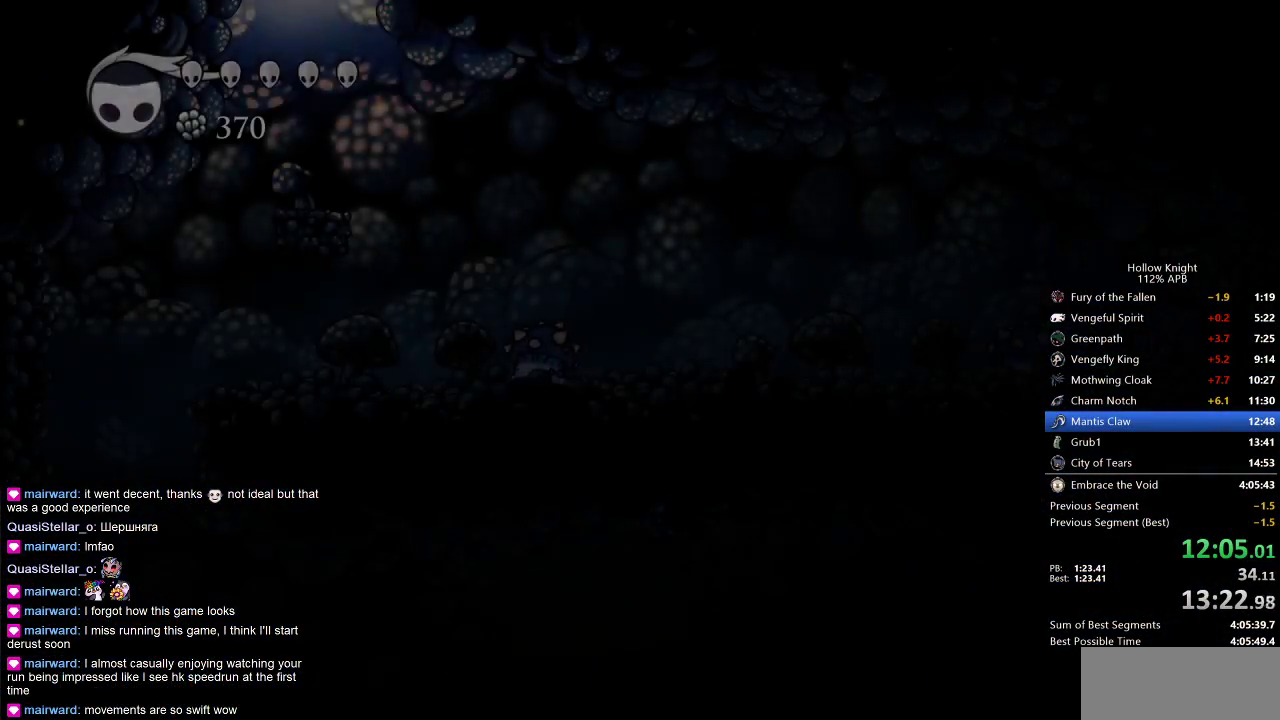
Gameplay with keyboard; each line is a JSON object with the keys held at the frame after it. "events" lists presses ("down") and releases ("up") of "cdash", "dash", "dnail", "down", "heal", "inv", "jump", "left", "nail", "right", "spell" and "up" between this image and that frame as [ms after this image, input, new state], when the widget could be followed in between. No other keys are recorded. Mouse input is not recorded. Key names are as the overlay labels them; some are game actions (e.g. jump) rather than physical keys.
{"keys": ["left"], "events": []}
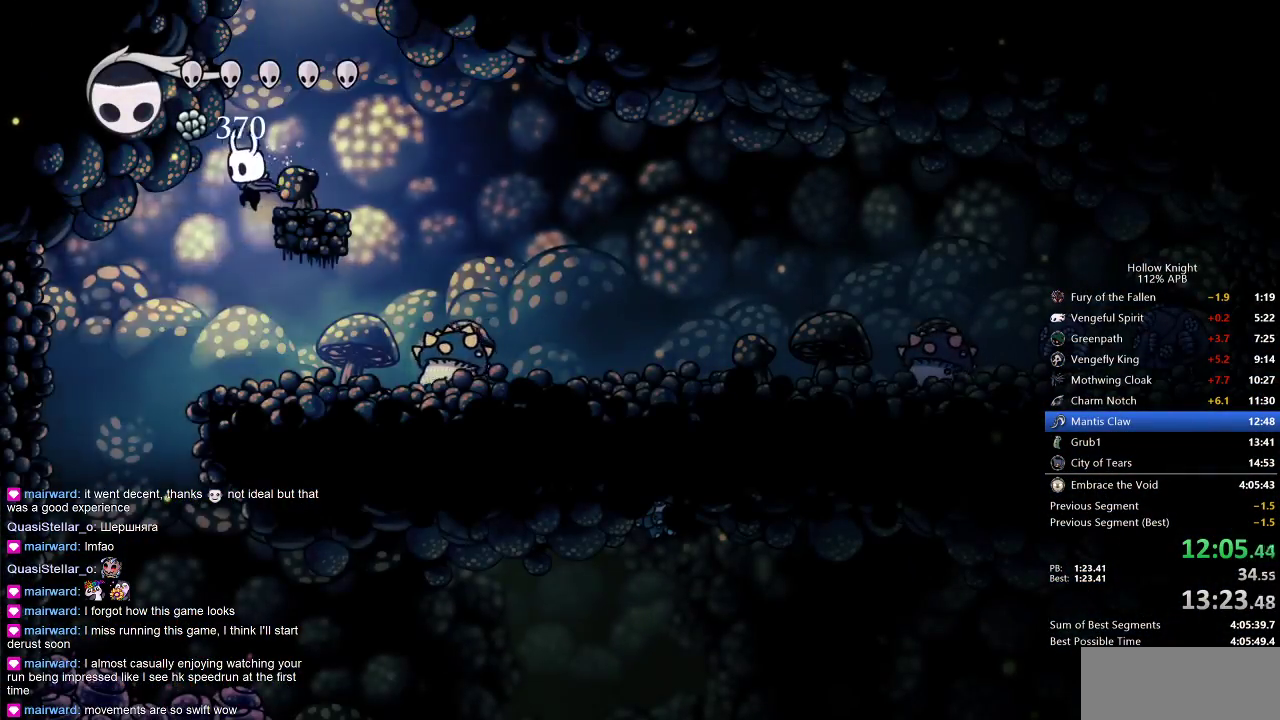
{"keys": [], "events": [[283, "left", "up"]]}
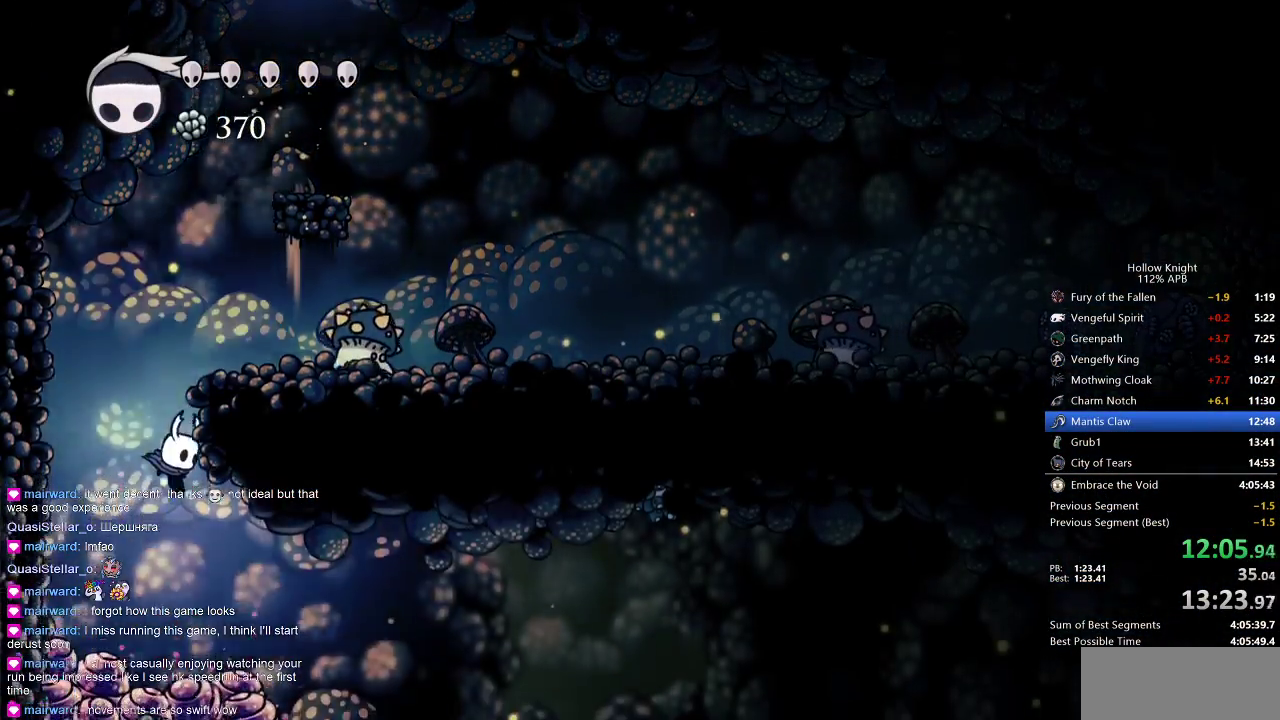
{"keys": ["right"], "events": [[33, "right", "down"], [167, "dash", "down"], [233, "dash", "up"]]}
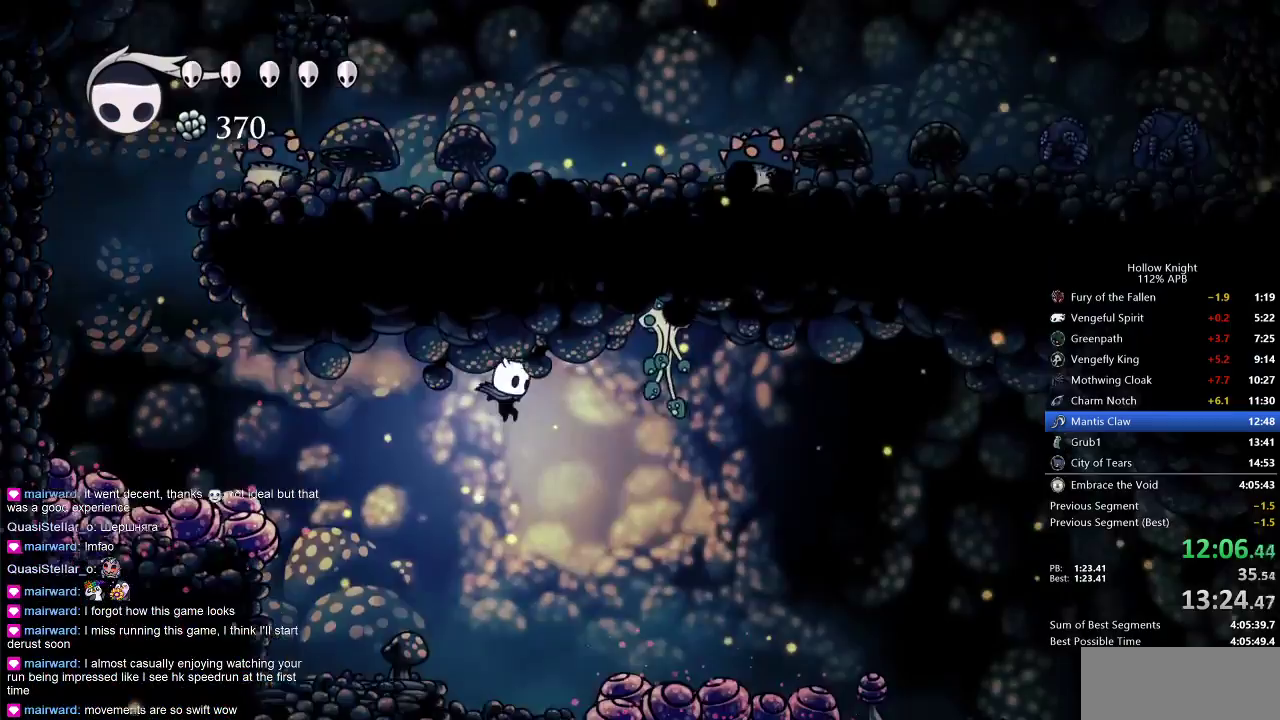
{"keys": ["dash", "right"], "events": [[67, "down", "down"], [300, "nail", "down"], [350, "down", "up"], [450, "dash", "down"], [450, "nail", "up"]]}
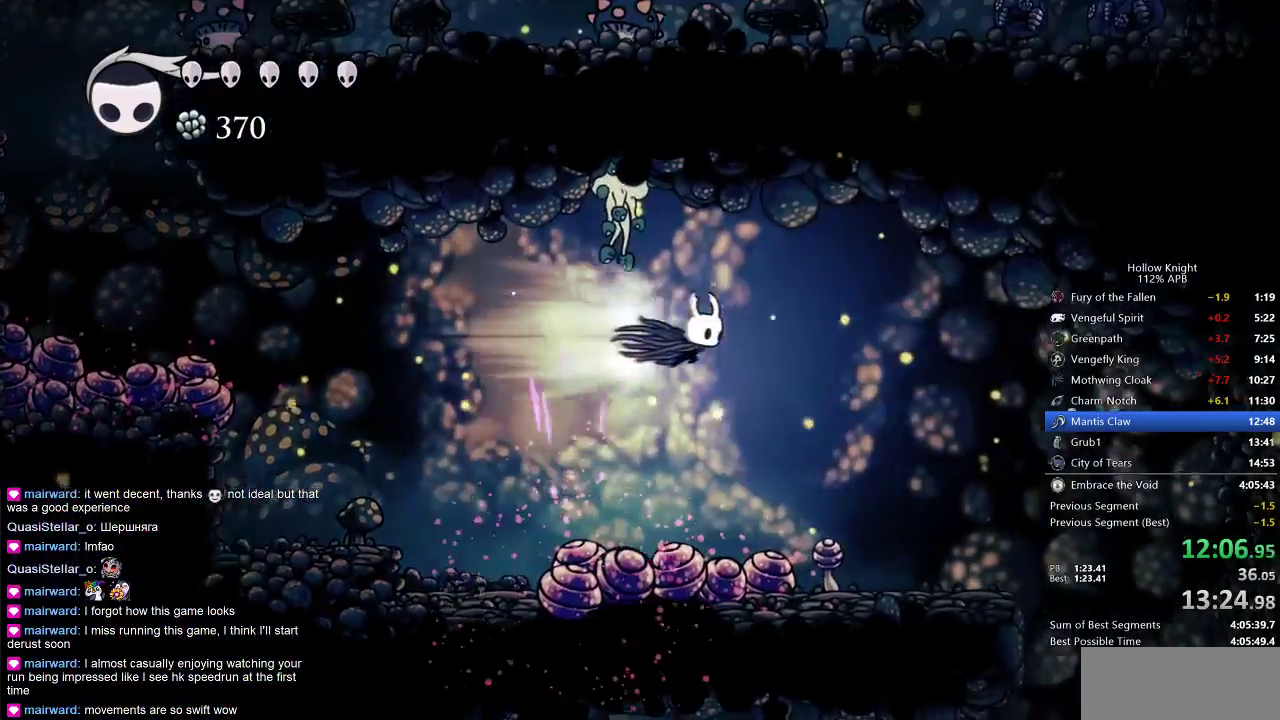
{"keys": ["right"], "events": [[33, "dash", "up"]]}
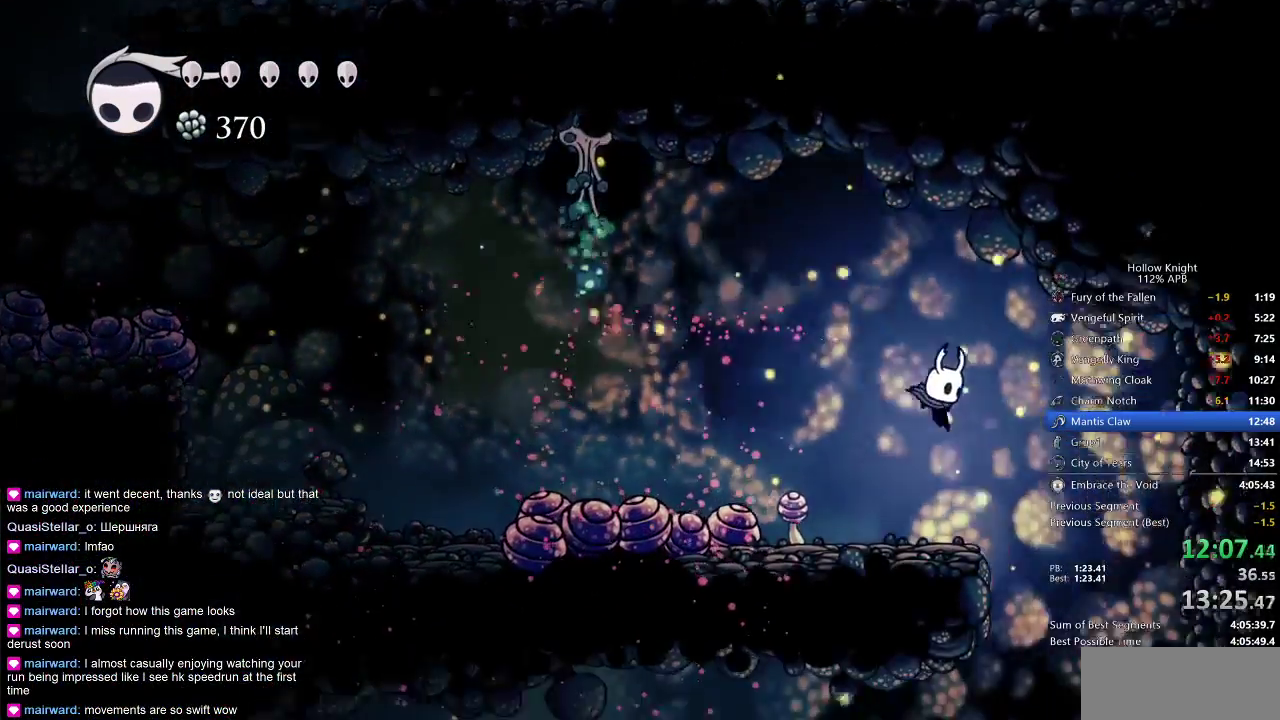
{"keys": ["left"], "events": [[250, "left", "down"], [300, "right", "up"]]}
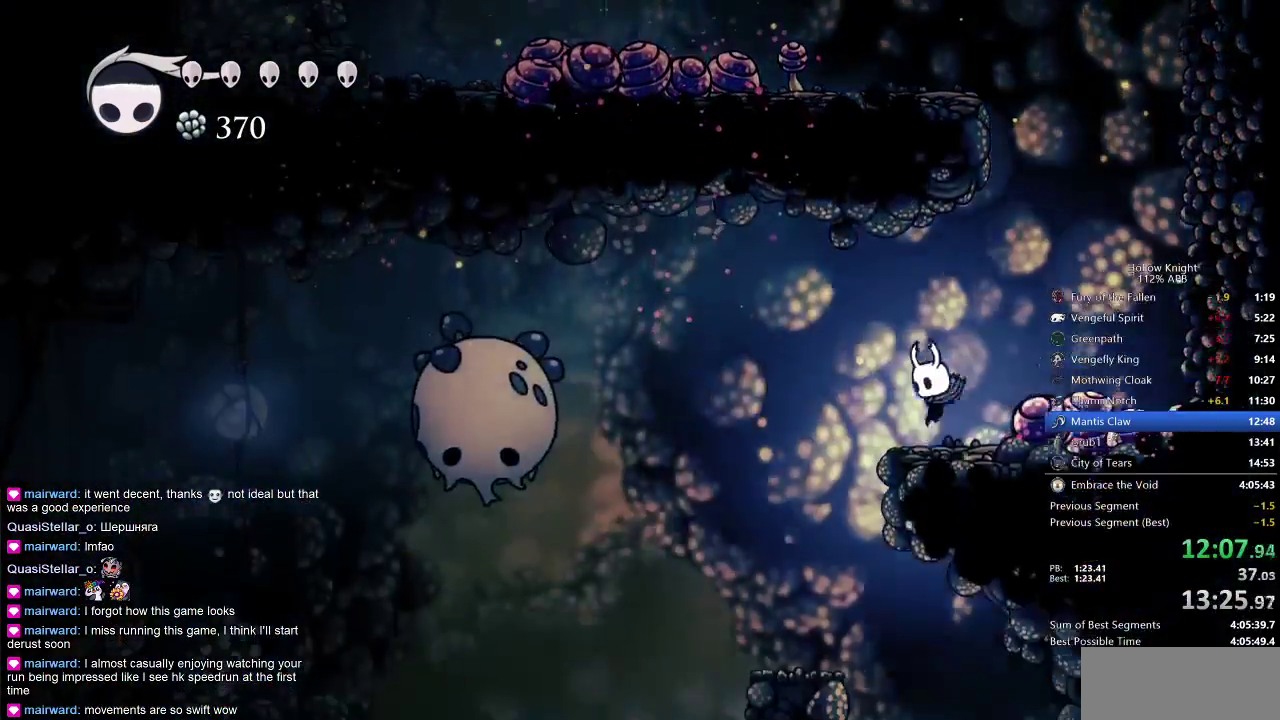
{"keys": [], "events": [[167, "inv", "down"], [200, "left", "up"], [300, "inv", "up"]]}
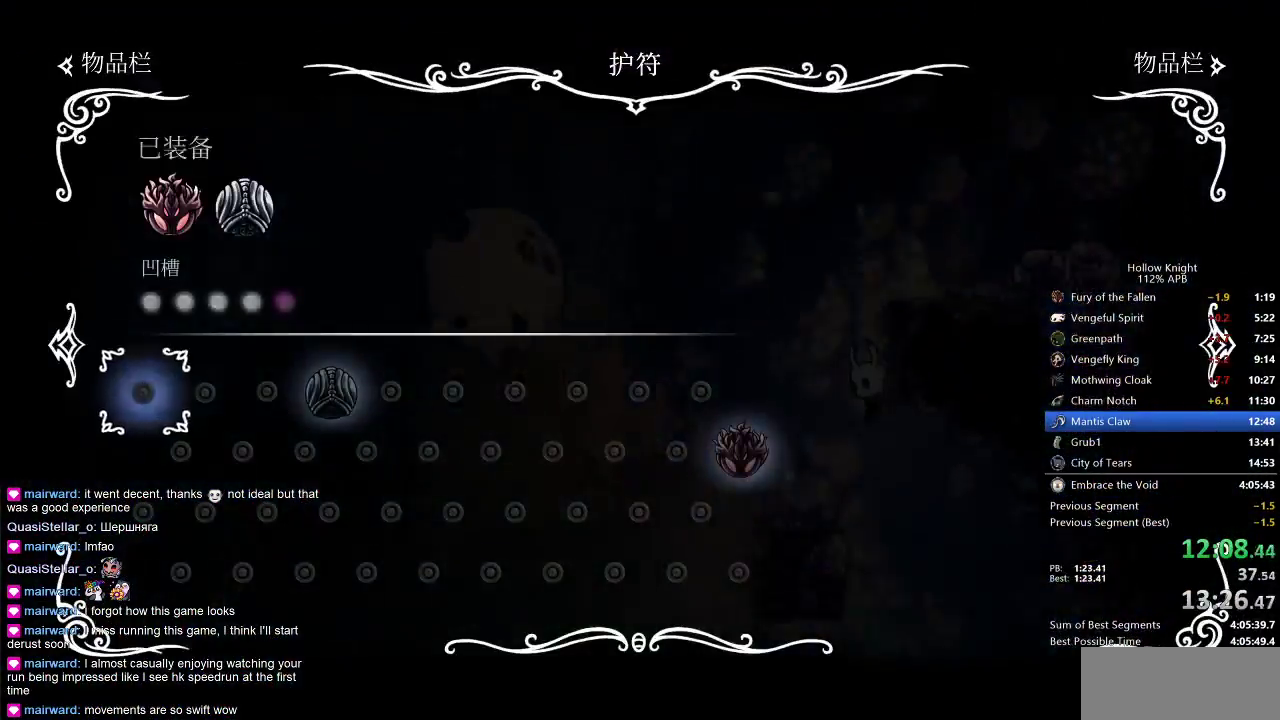
{"keys": [], "events": [[133, "inv", "down"], [183, "inv", "up"]]}
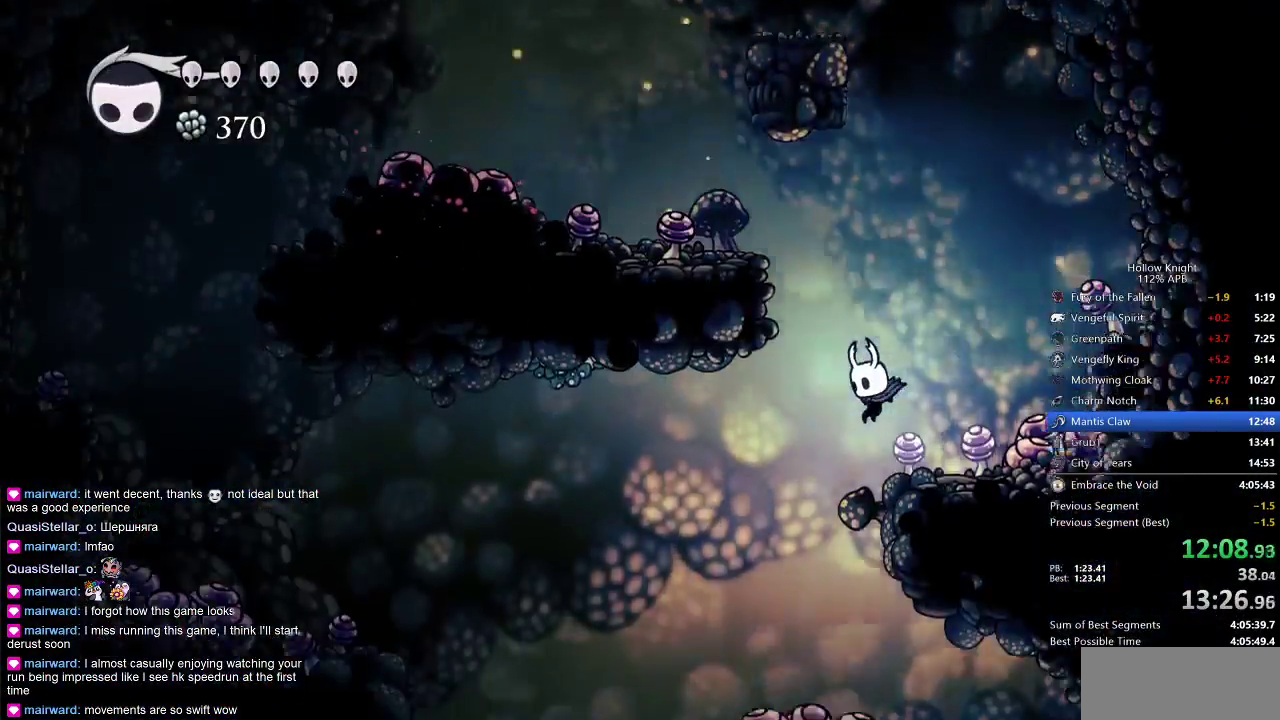
{"keys": ["left", "up"], "events": [[150, "left", "down"], [200, "dash", "down"], [383, "dash", "up"], [433, "up", "down"]]}
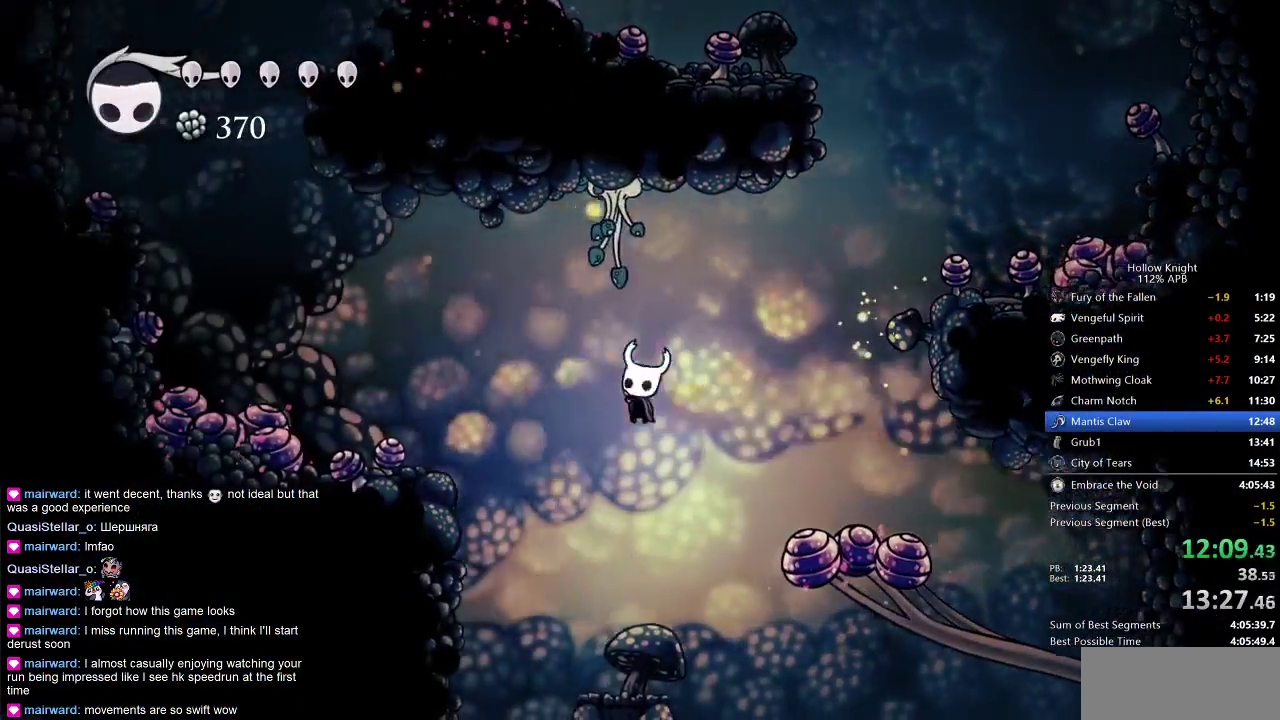
{"keys": [], "events": [[17, "nail", "down"], [117, "left", "up"], [117, "nail", "up"], [117, "up", "up"]]}
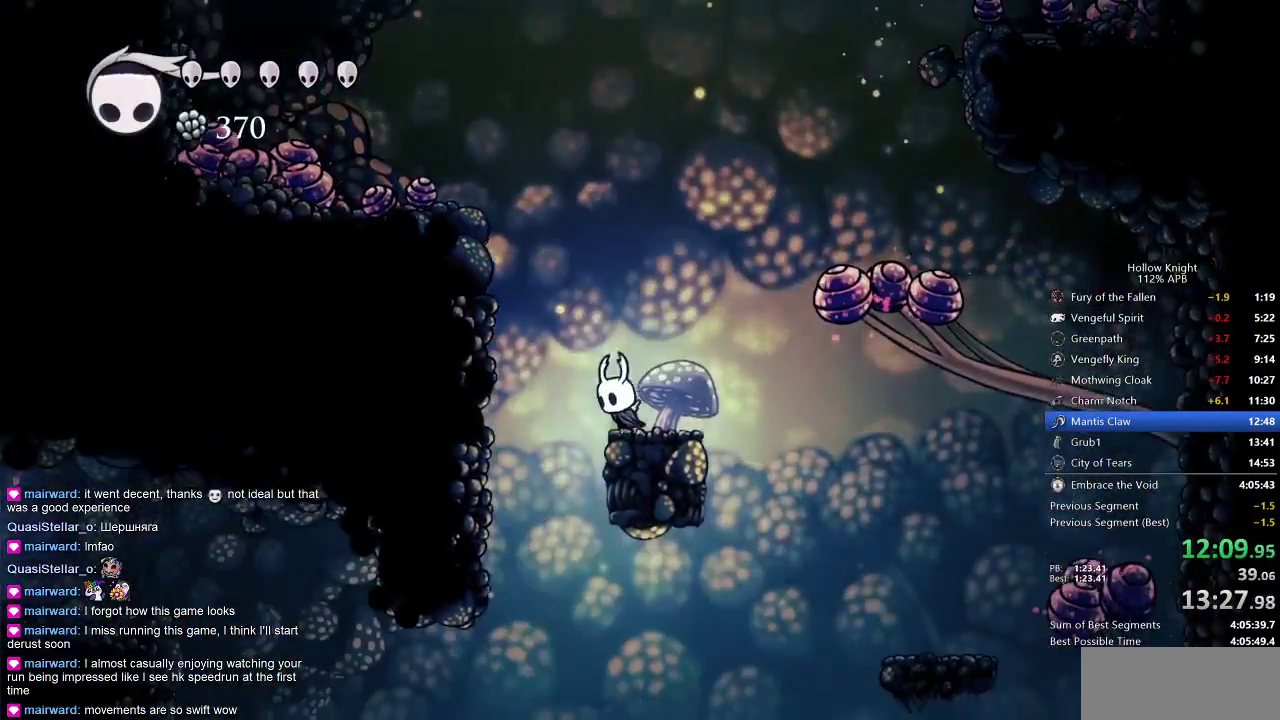
{"keys": [], "events": [[33, "left", "down"], [83, "left", "up"]]}
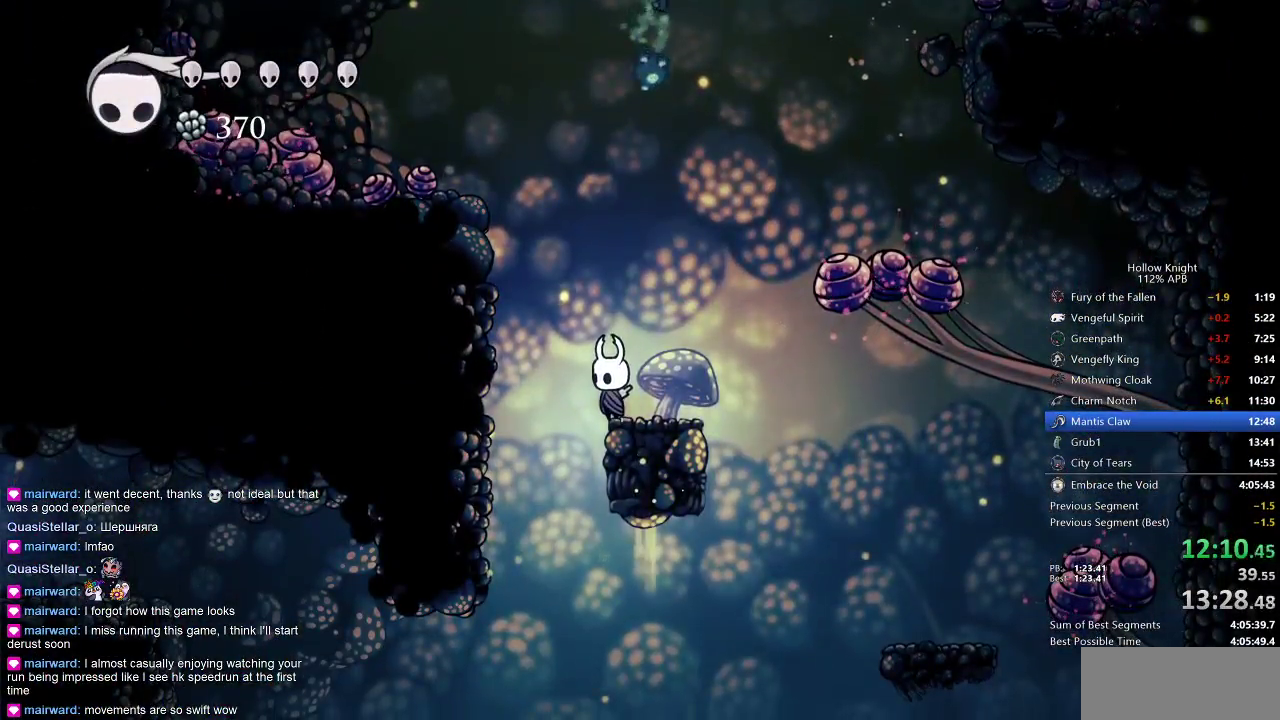
{"keys": [], "events": []}
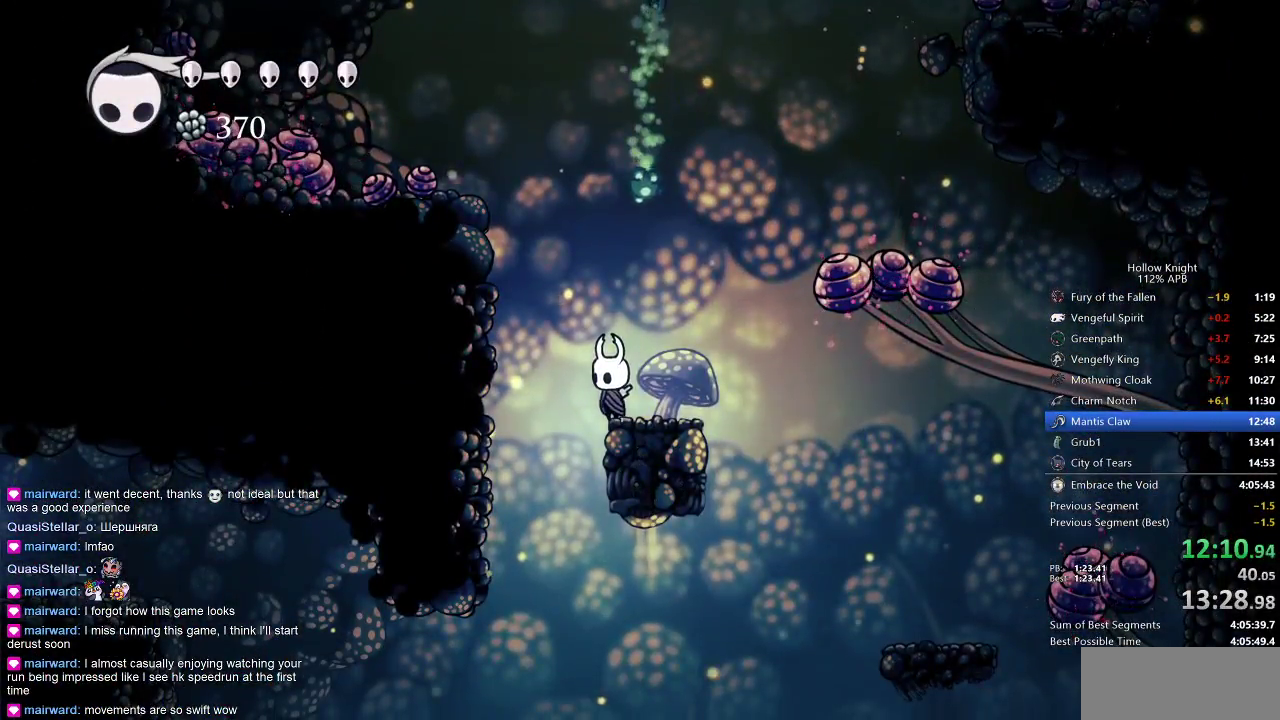
{"keys": ["left"], "events": [[67, "left", "down"]]}
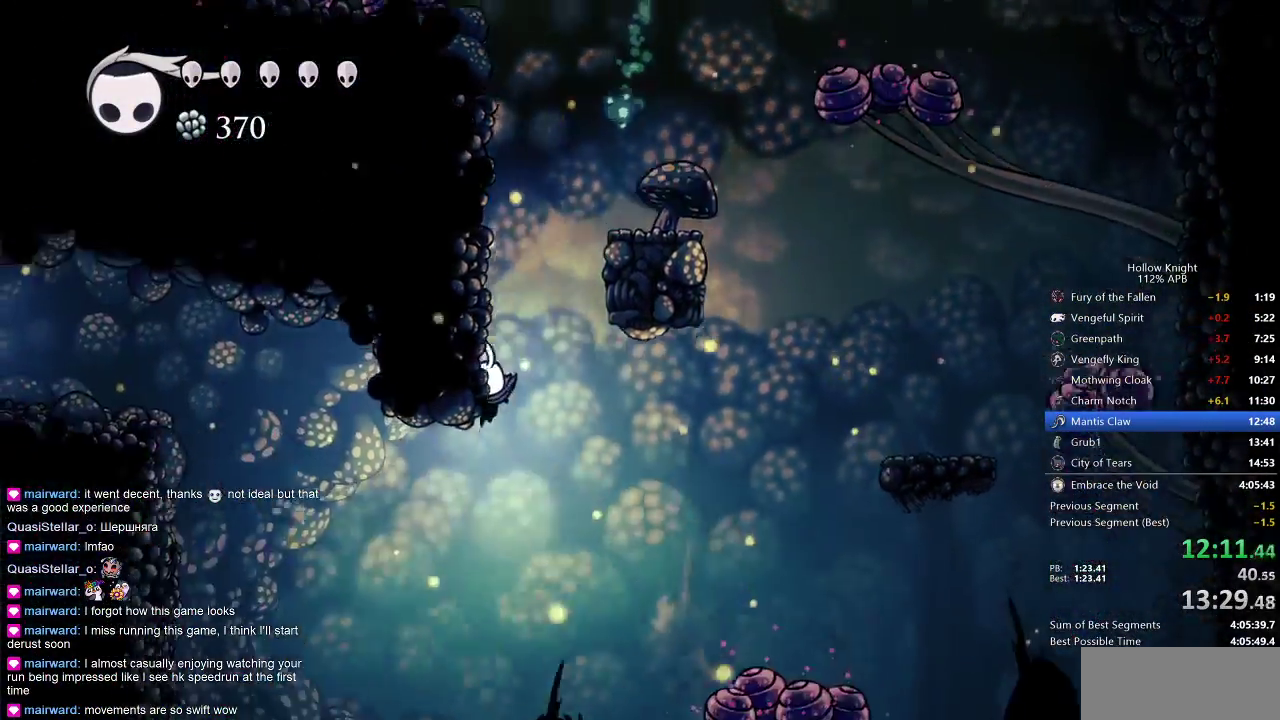
{"keys": ["left"], "events": []}
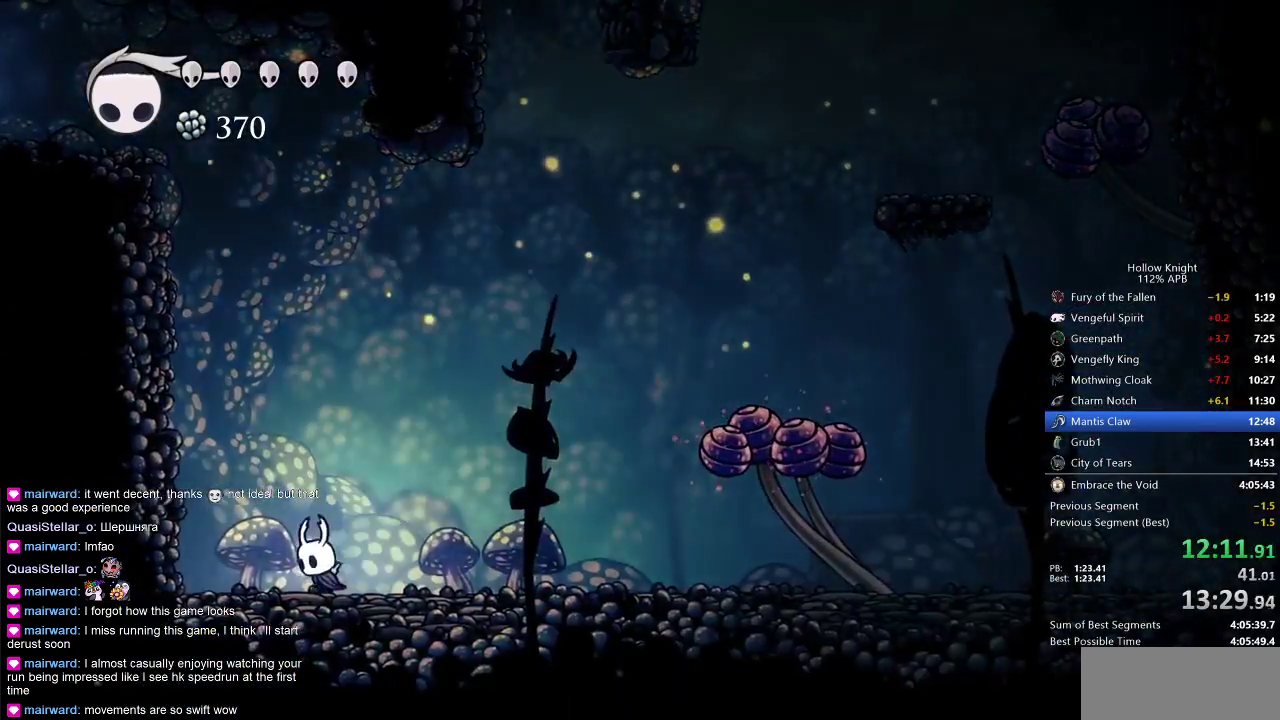
{"keys": [], "events": [[100, "left", "up"]]}
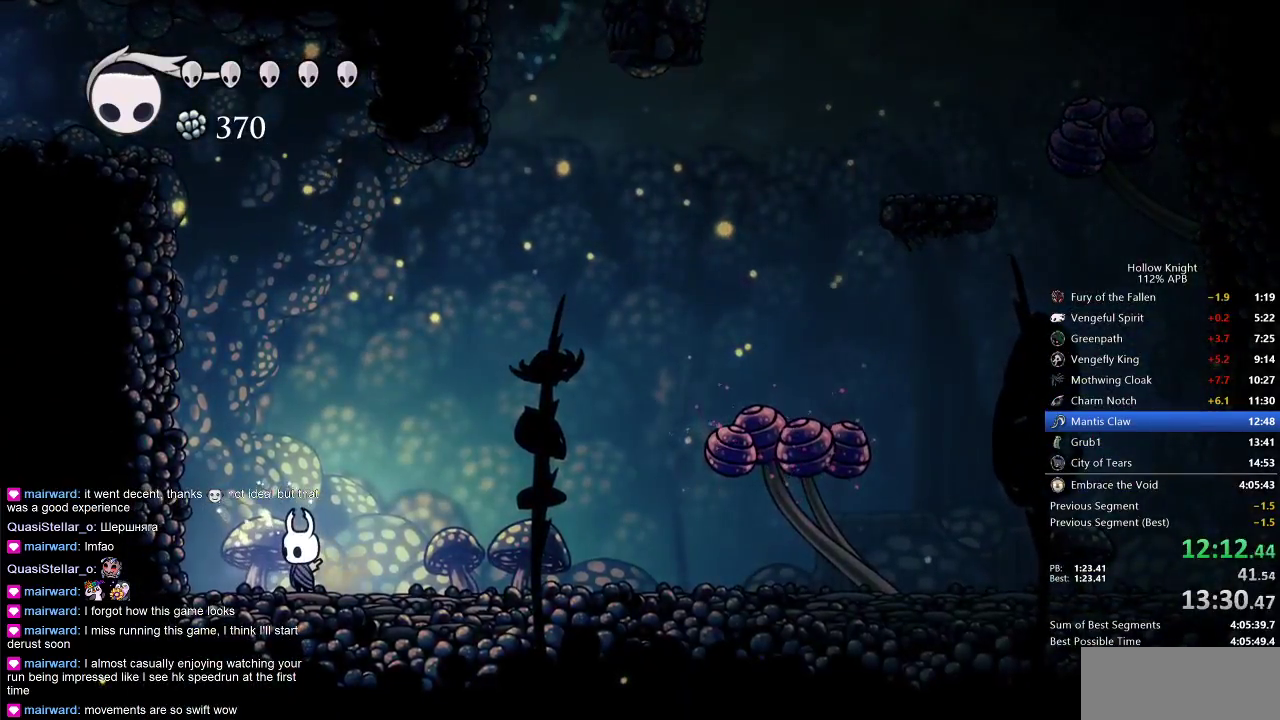
{"keys": ["right"], "events": [[400, "dash", "down"], [400, "right", "down"], [500, "dash", "up"]]}
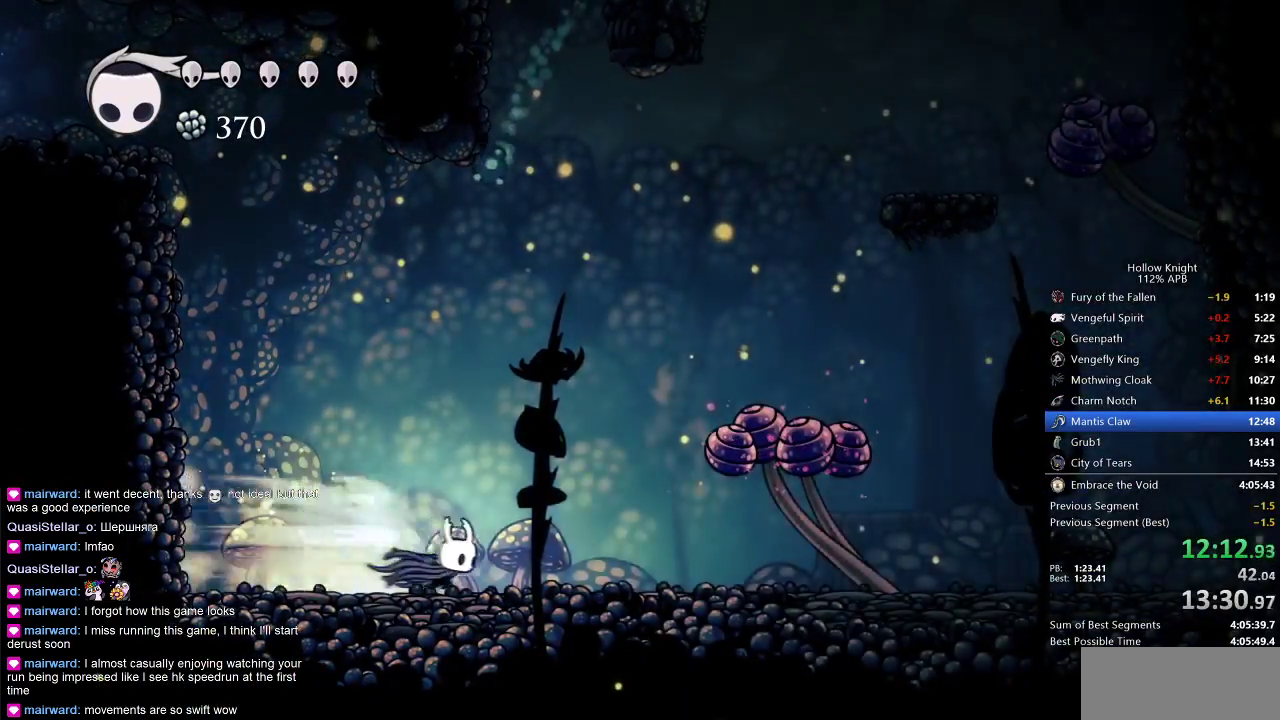
{"keys": ["down", "jump", "right"], "events": [[83, "down", "down"], [183, "jump", "down"]]}
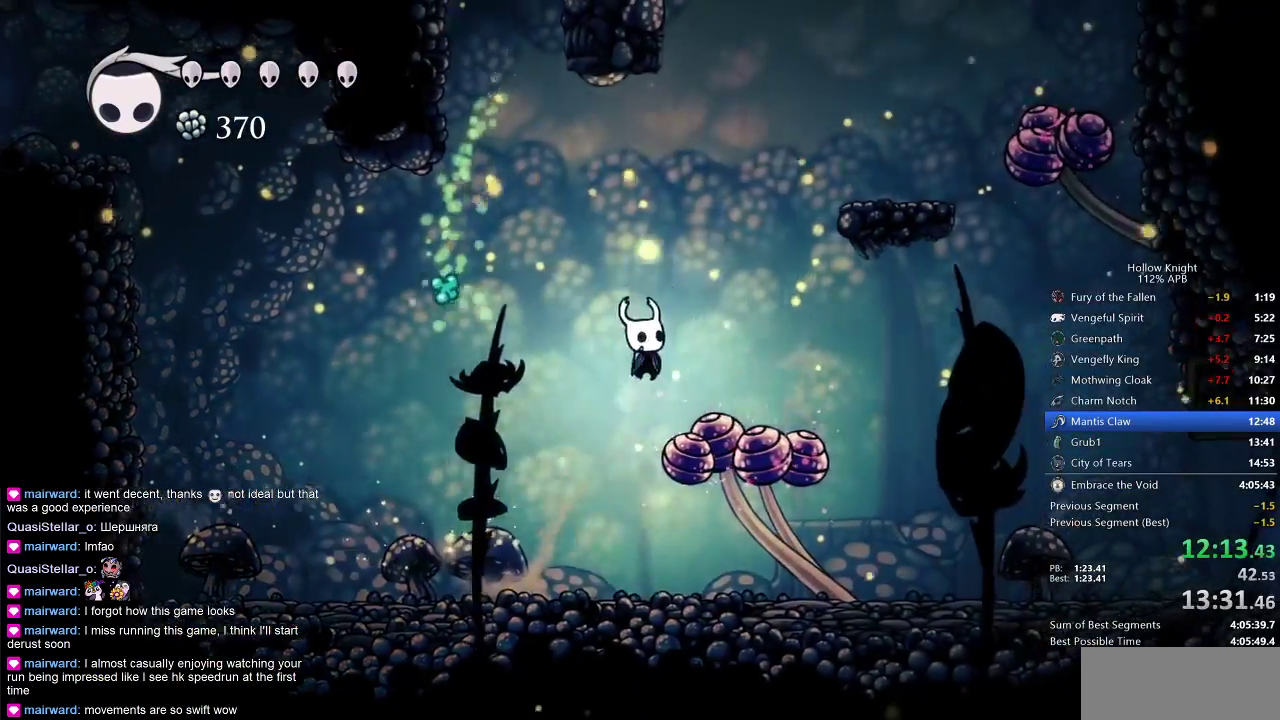
{"keys": ["down", "left"], "events": [[17, "nail", "down"], [100, "jump", "up"], [100, "left", "down"], [100, "right", "up"], [200, "dash", "down"], [233, "nail", "up"], [300, "dash", "up"]]}
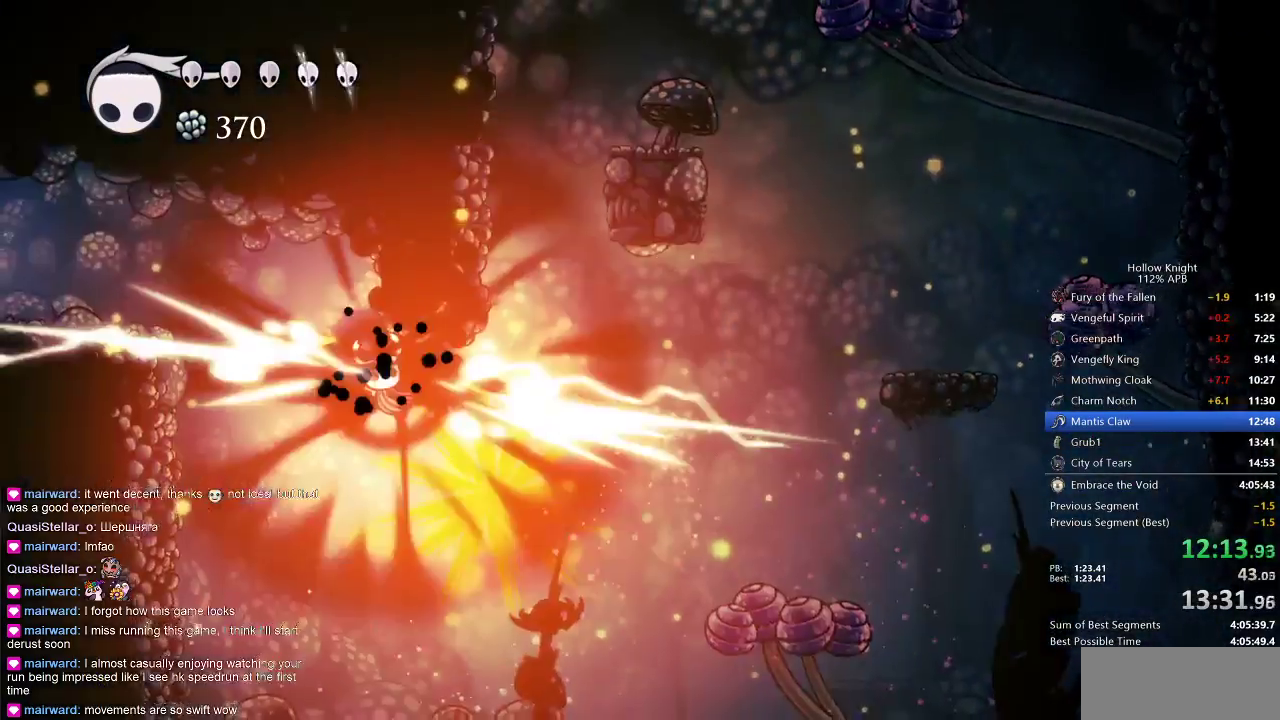
{"keys": ["down", "left", "nail"], "events": [[17, "nail", "down"]]}
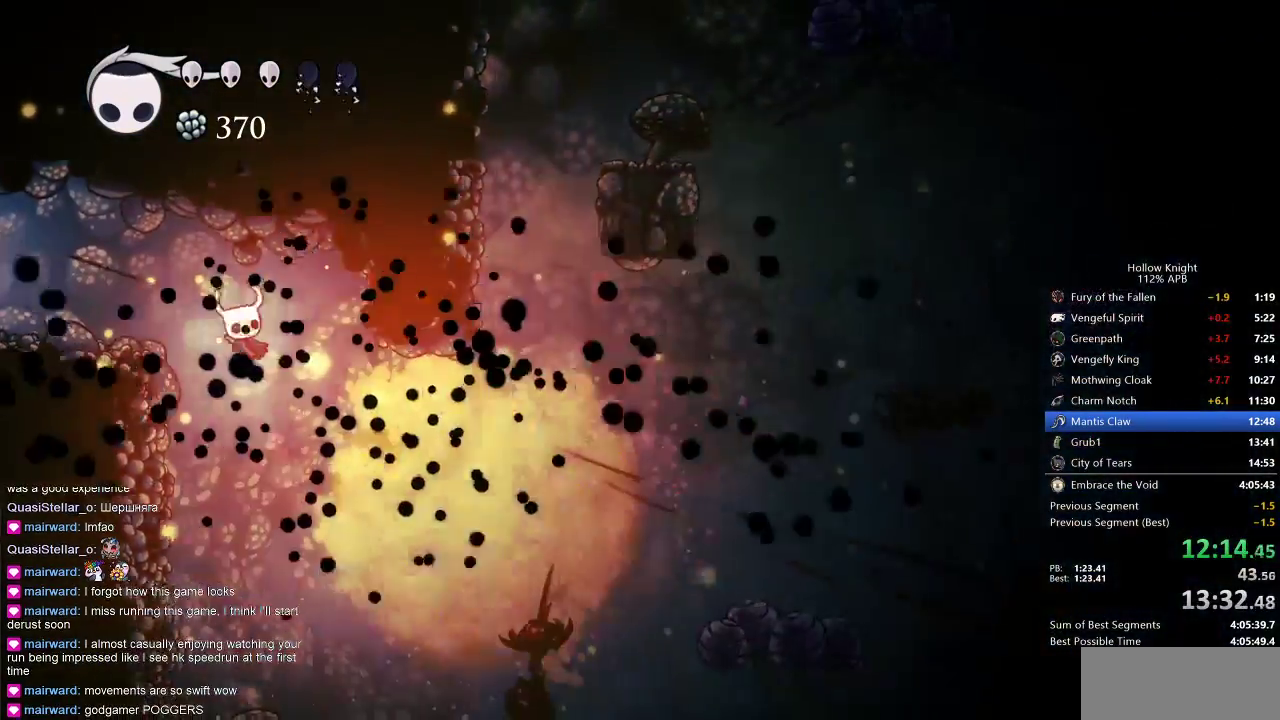
{"keys": ["right"], "events": [[33, "down", "up"], [33, "nail", "up"], [83, "dash", "down"], [267, "dash", "up"], [267, "left", "up"], [267, "right", "down"]]}
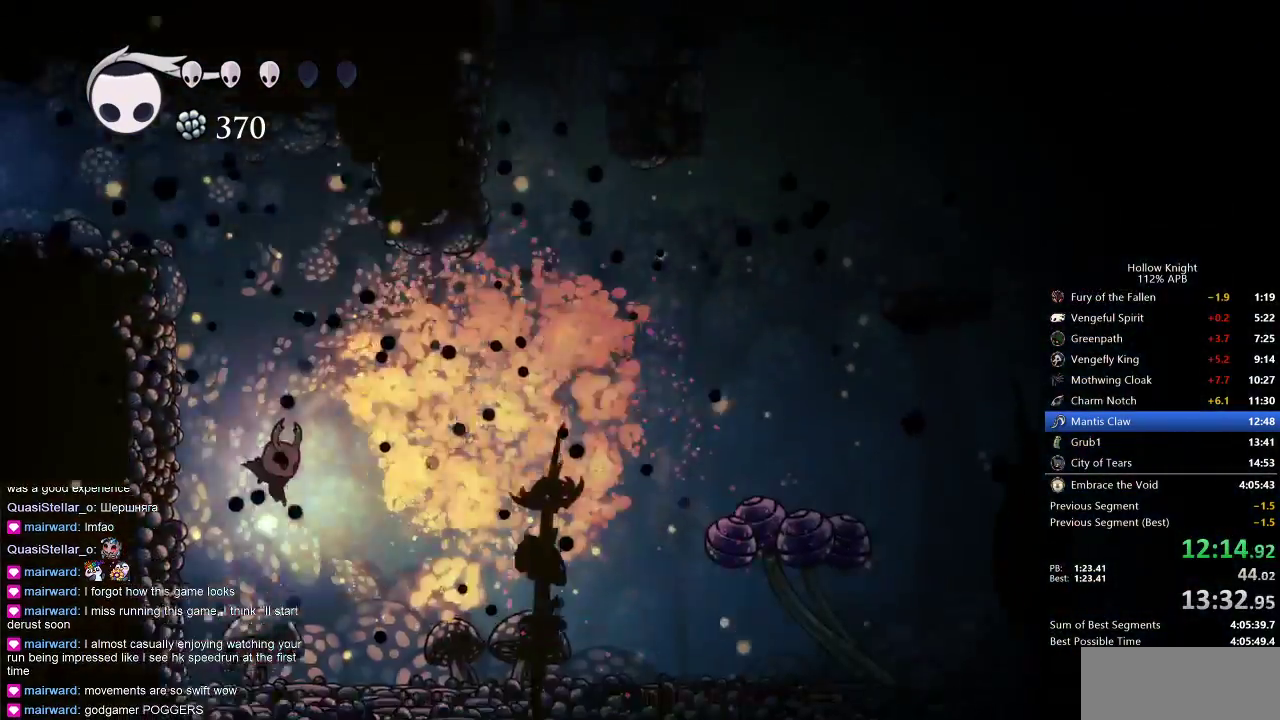
{"keys": ["jump", "right"], "events": [[300, "jump", "down"]]}
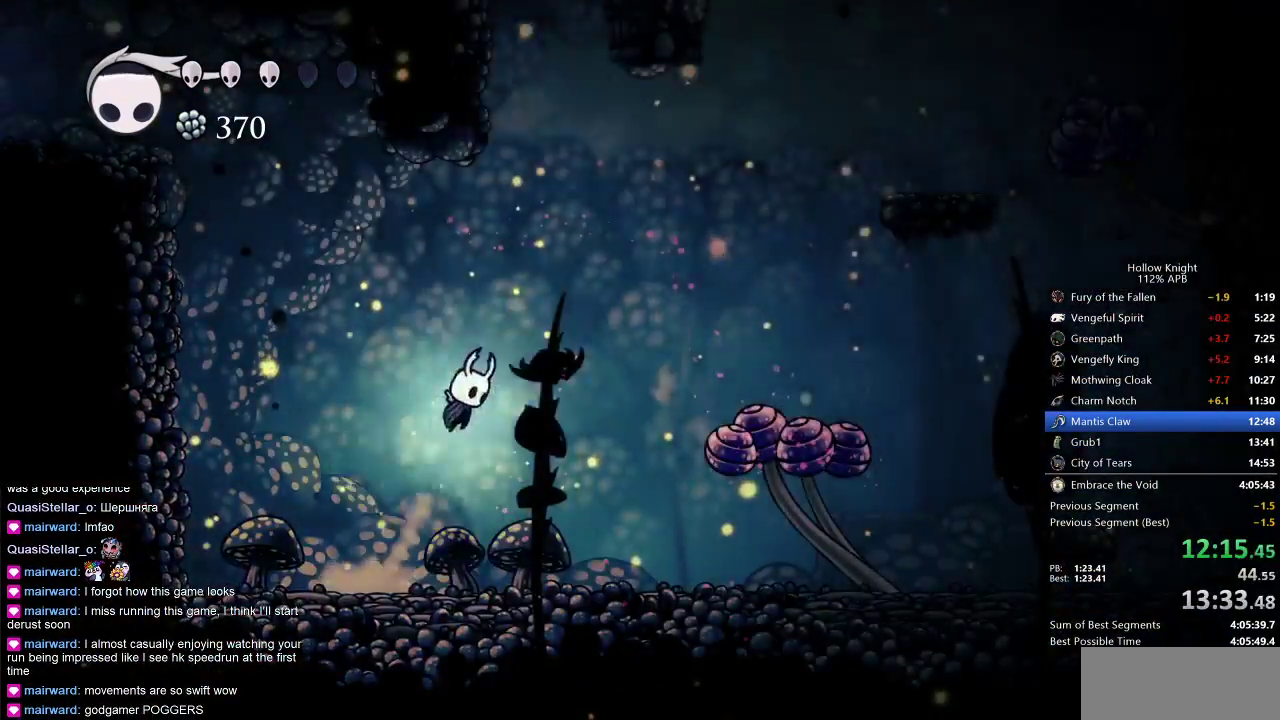
{"keys": ["down", "nail"], "events": [[167, "dash", "down"], [217, "jump", "up"], [250, "dash", "up"], [400, "down", "down"], [467, "nail", "down"], [467, "right", "up"]]}
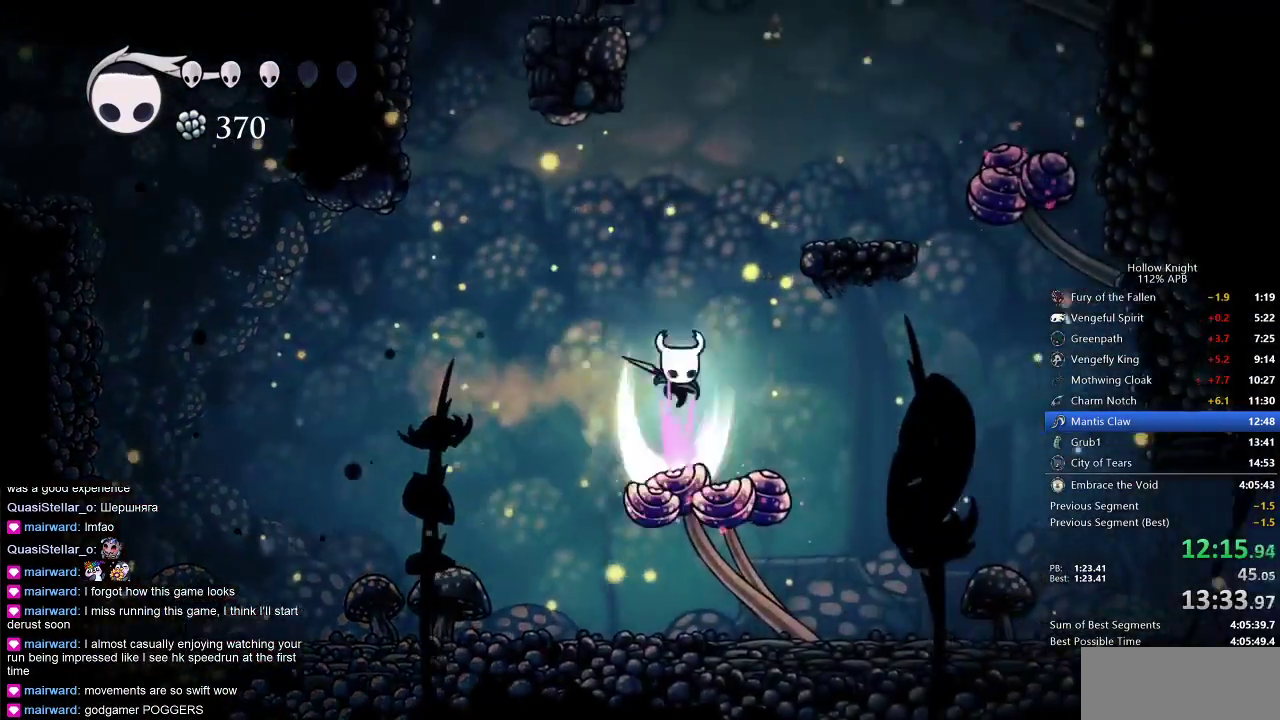
{"keys": ["down", "right"], "events": [[267, "nail", "up"], [317, "right", "down"], [417, "dash", "down"], [500, "dash", "up"]]}
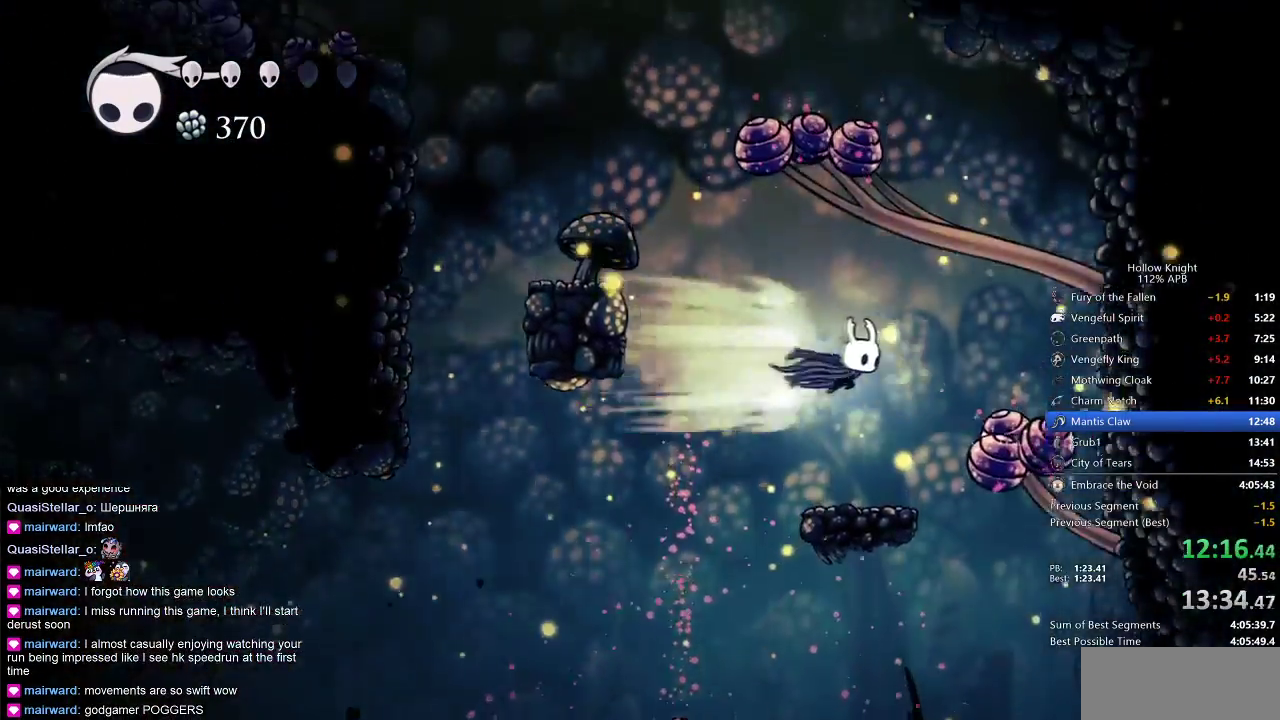
{"keys": ["down", "nail"], "events": [[133, "right", "up"], [183, "nail", "down"]]}
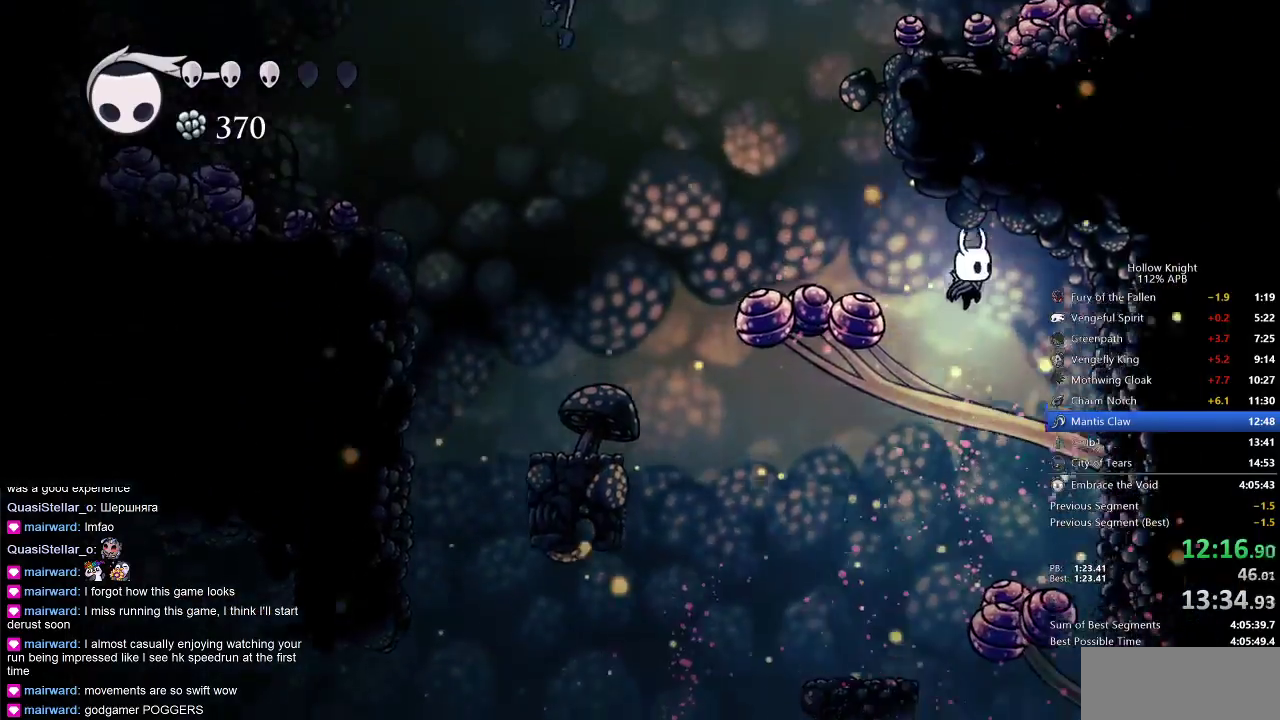
{"keys": ["left"], "events": [[17, "down", "up"], [83, "left", "down"], [83, "nail", "up"], [117, "dash", "down"], [200, "dash", "up"]]}
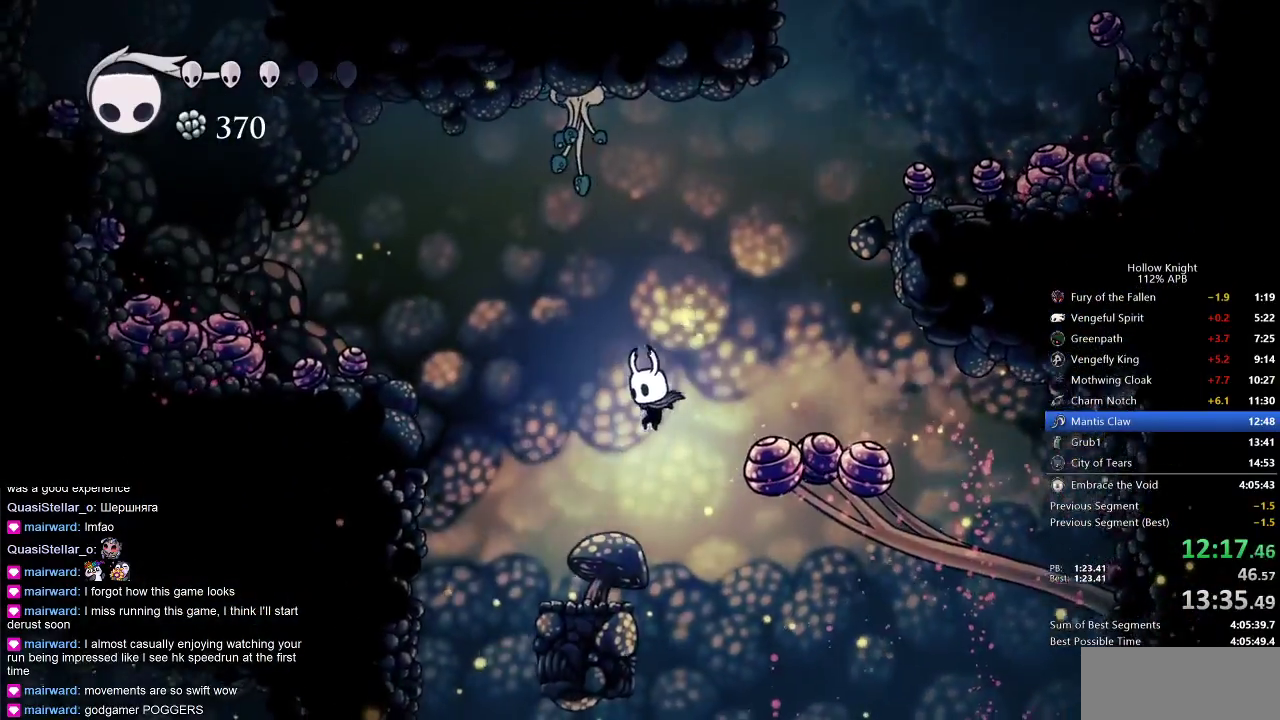
{"keys": [], "events": [[283, "left", "up"]]}
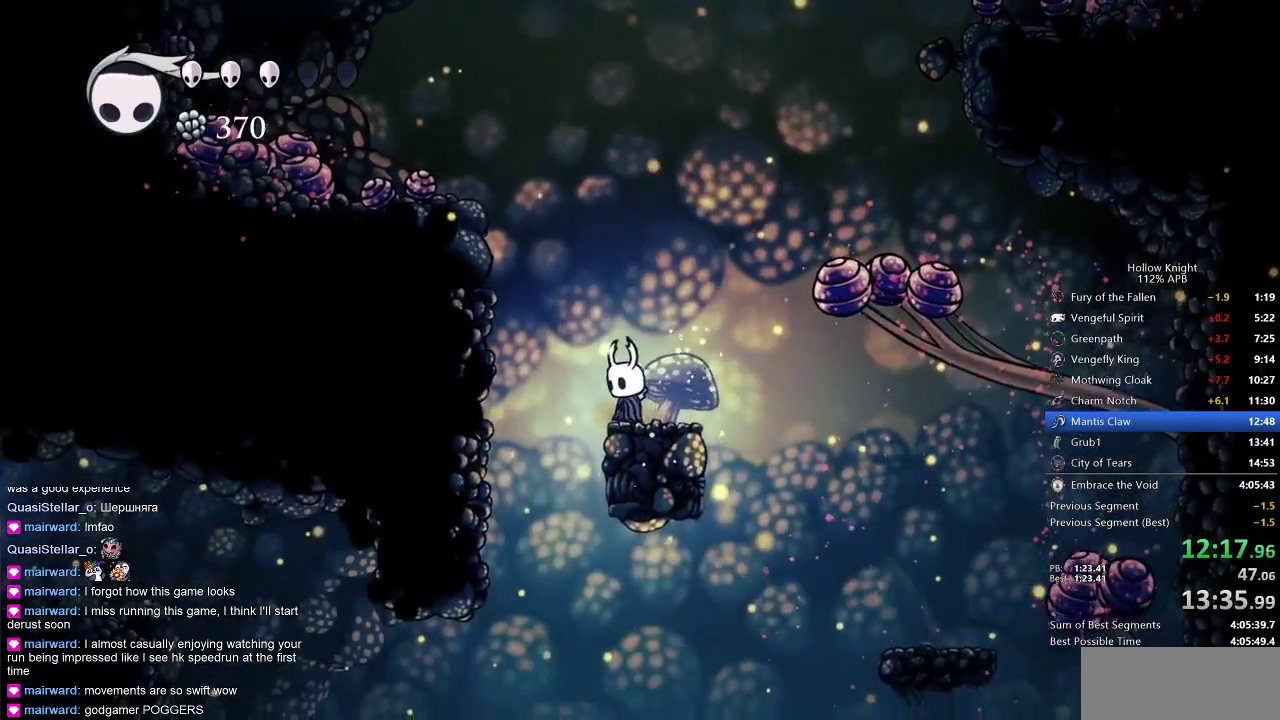
{"keys": [], "events": [[67, "left", "down"], [117, "left", "up"]]}
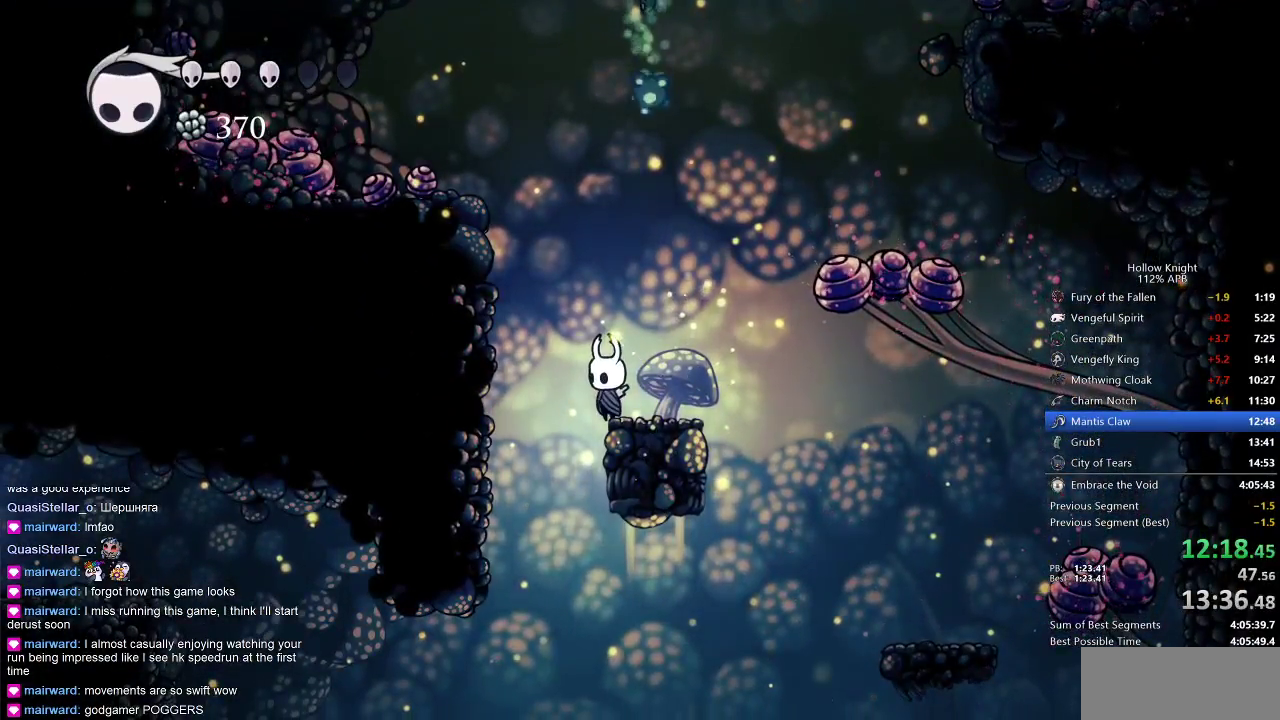
{"keys": ["left"], "events": [[450, "left", "down"]]}
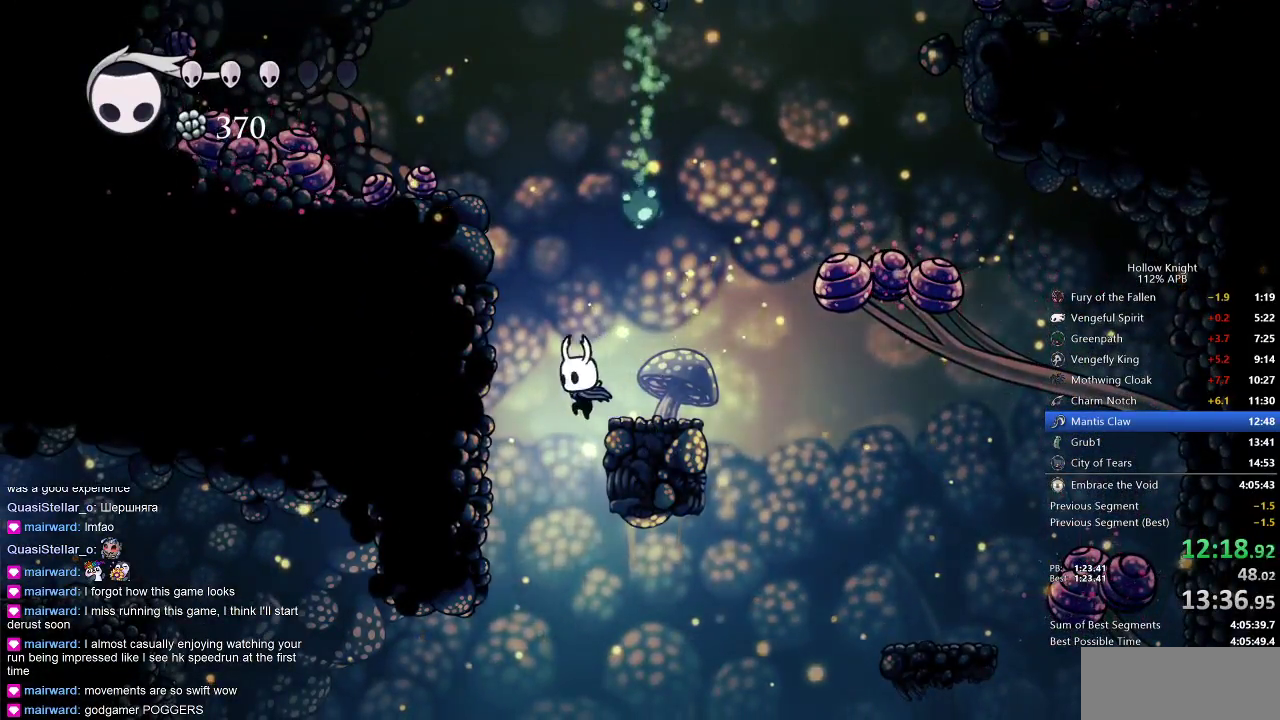
{"keys": ["left"], "events": []}
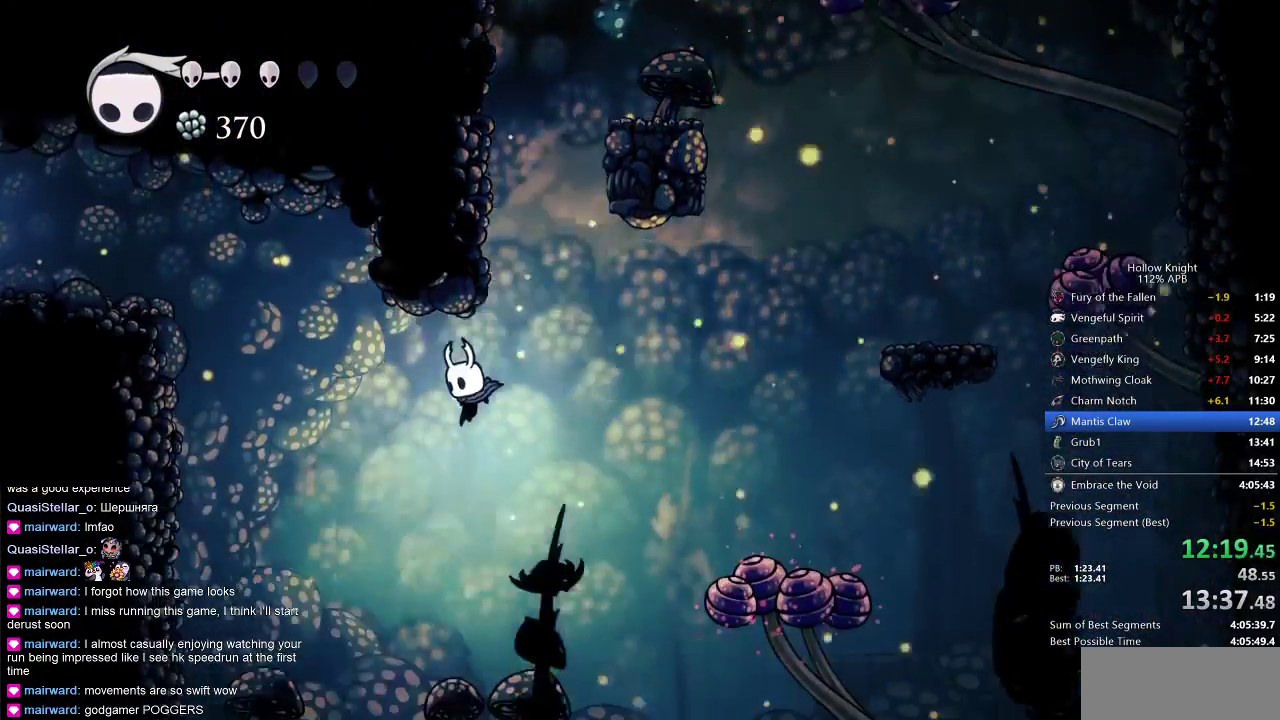
{"keys": [], "events": [[467, "left", "up"]]}